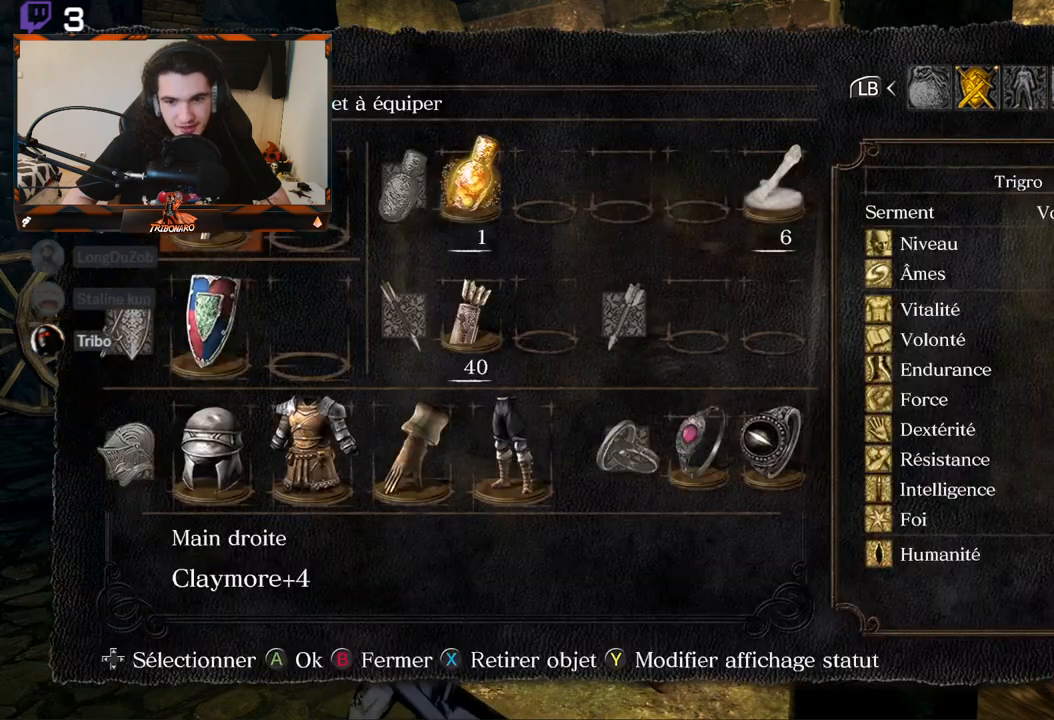
Gameplay with a controller (Xbox layout); each line is a JSON object with the inputs held at the frame after it. "events" lists button and stick changes between this image and that frame as [ms after this image, input, new state], when the widget could be followed in between.
{"buttons": [], "left_stick": "center", "right_stick": "center", "events": [[367, "B", "down"], [467, "B", "up"]]}
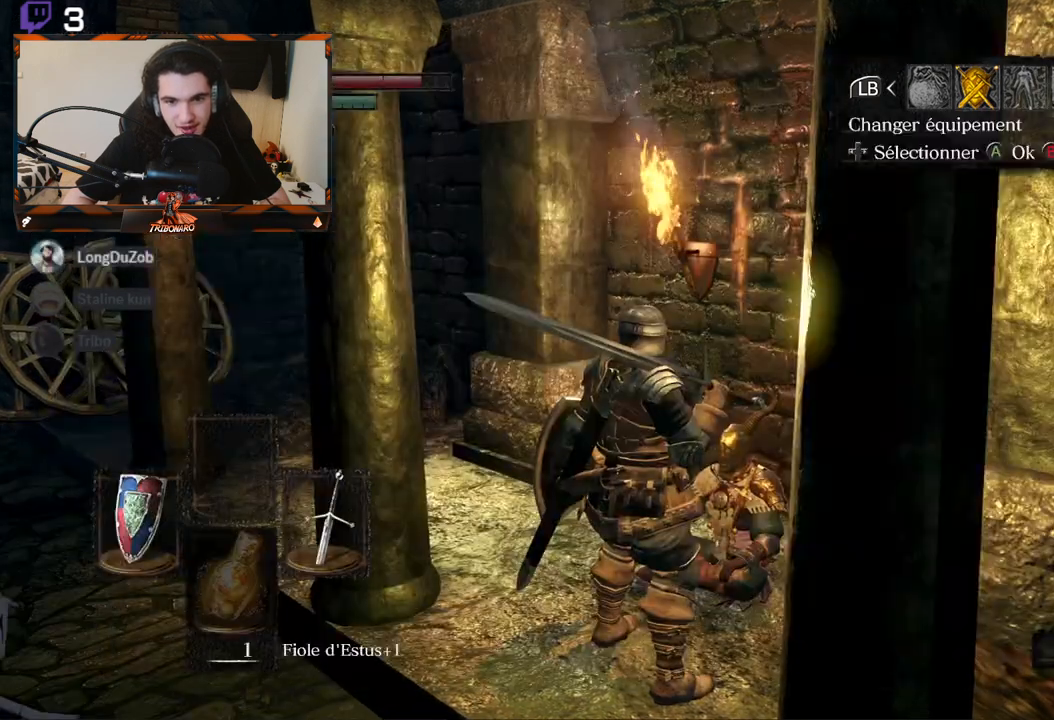
{"buttons": [], "left_stick": "center", "right_stick": "center", "events": [[417, "B", "down"], [483, "B", "up"]]}
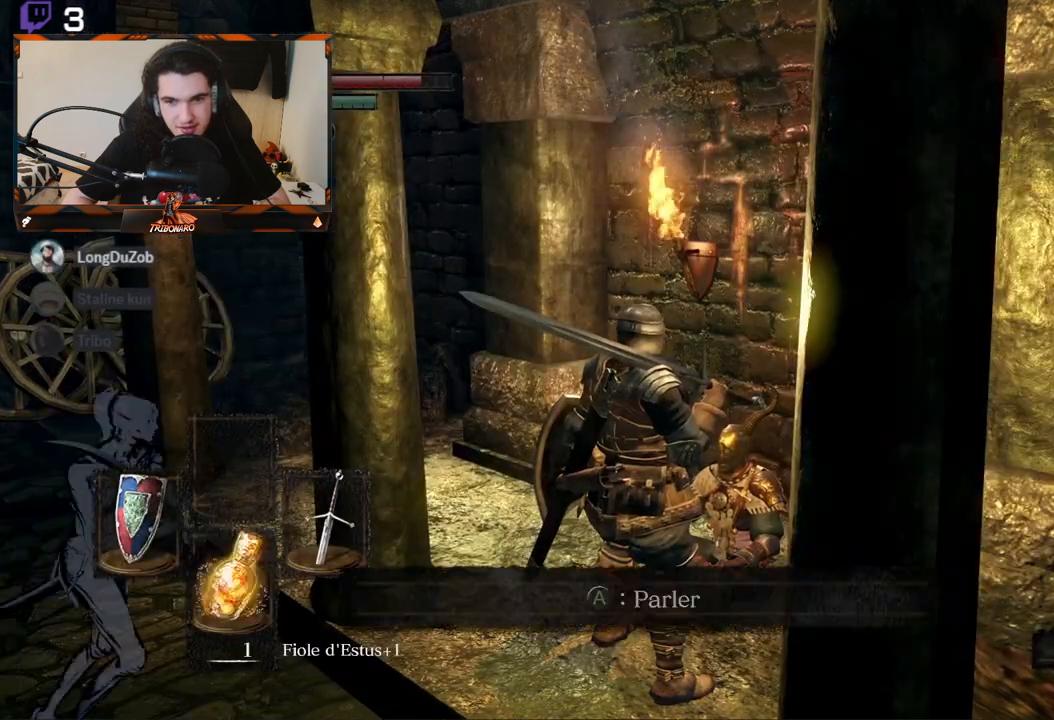
{"buttons": [], "left_stick": "center", "right_stick": "center", "events": [[167, "A", "down"], [283, "A", "up"]]}
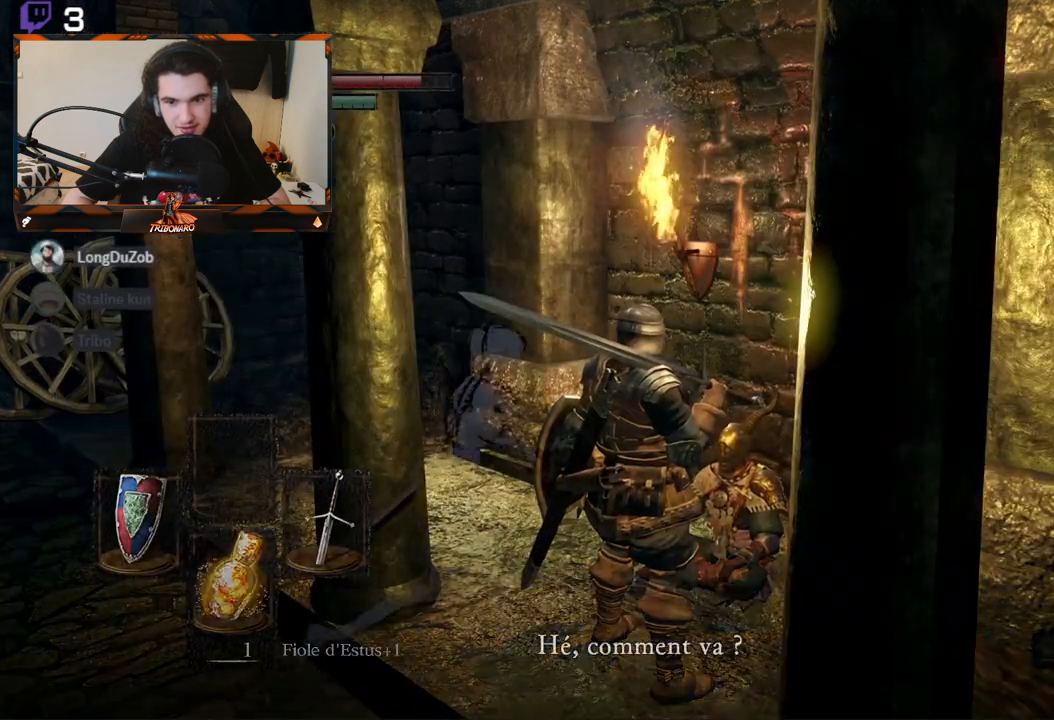
{"buttons": [], "left_stick": "center", "right_stick": "center", "events": [[167, "A", "down"], [283, "A", "up"]]}
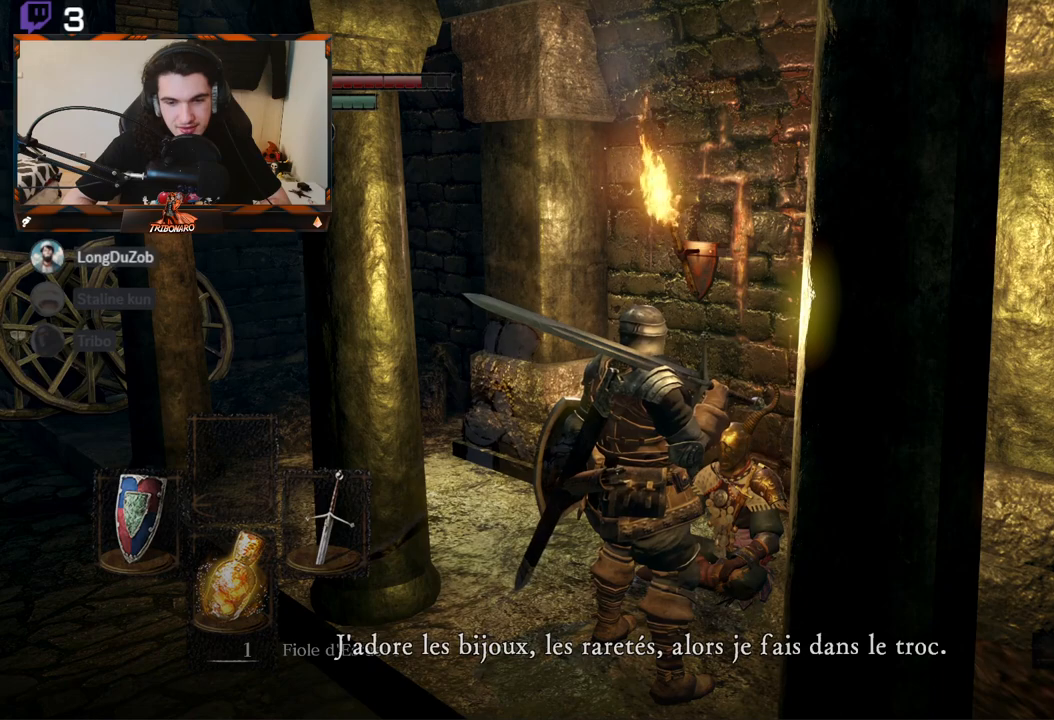
{"buttons": [], "left_stick": "center", "right_stick": "center", "events": [[17, "A", "down"], [100, "A", "up"]]}
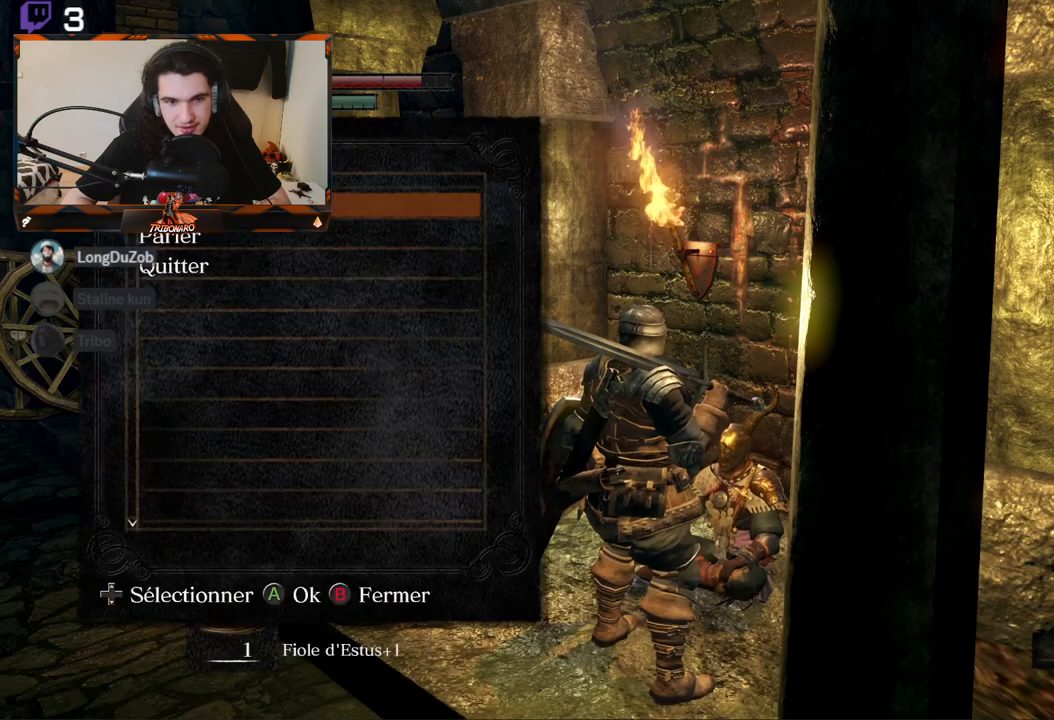
{"buttons": [], "left_stick": "center", "right_stick": "center", "events": [[300, "A", "down"], [400, "A", "up"]]}
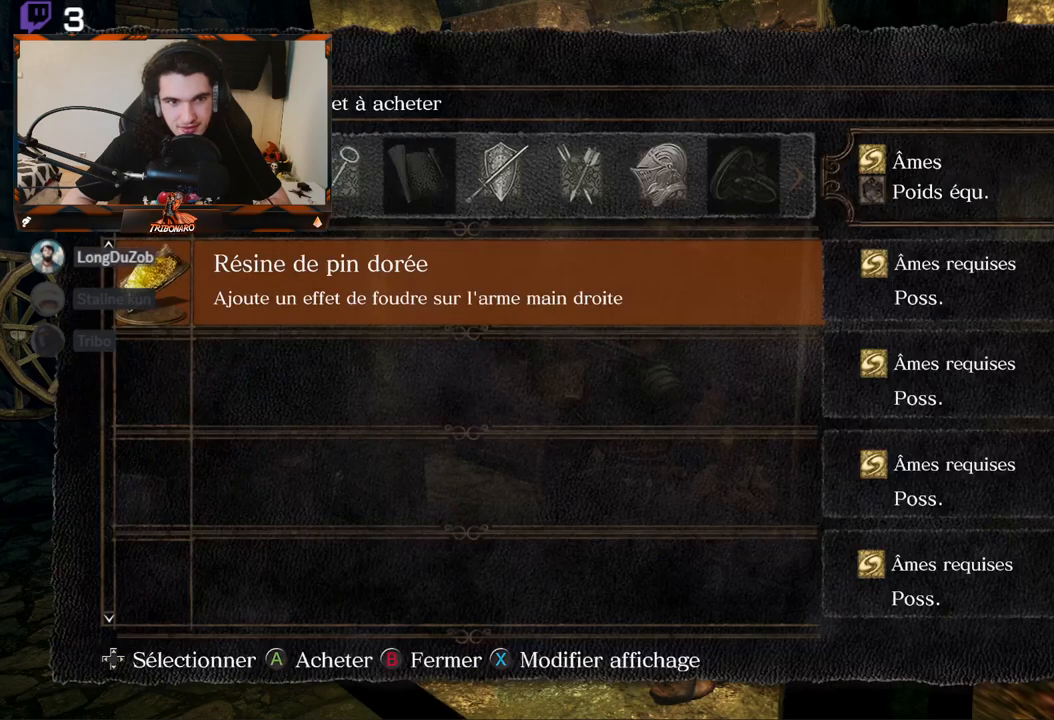
{"buttons": [], "left_stick": "center", "right_stick": "center", "events": []}
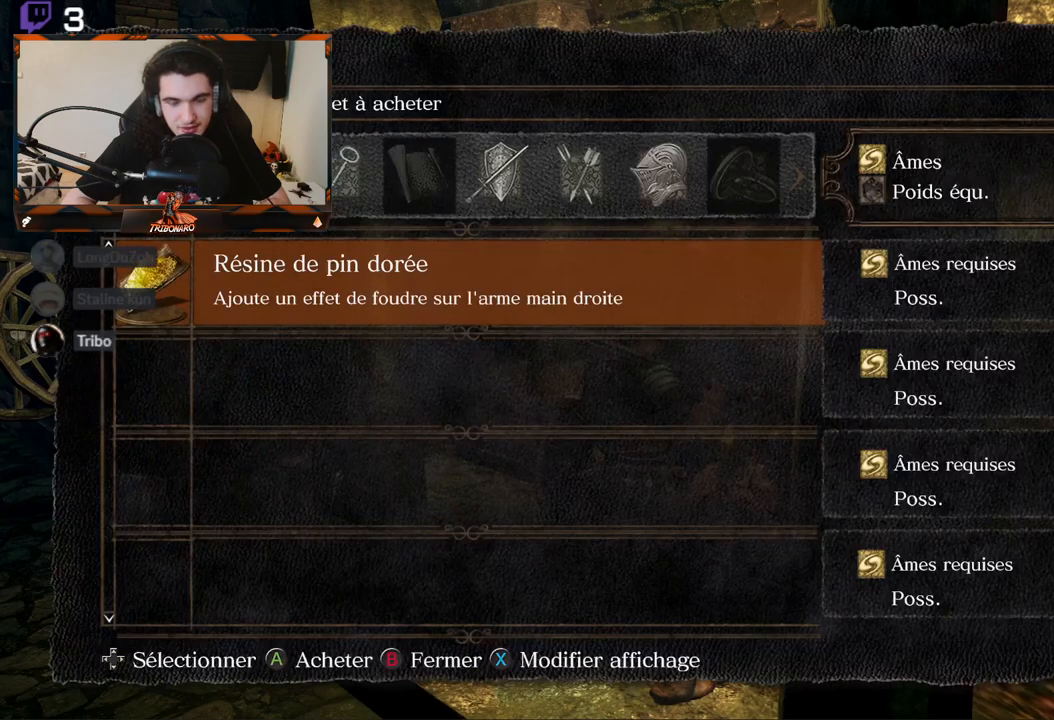
{"buttons": [], "left_stick": "center", "right_stick": "center", "events": [[50, "DPAD_RIGHT", "down"], [167, "DPAD_RIGHT", "up"], [267, "DPAD_RIGHT", "down"], [383, "DPAD_RIGHT", "up"]]}
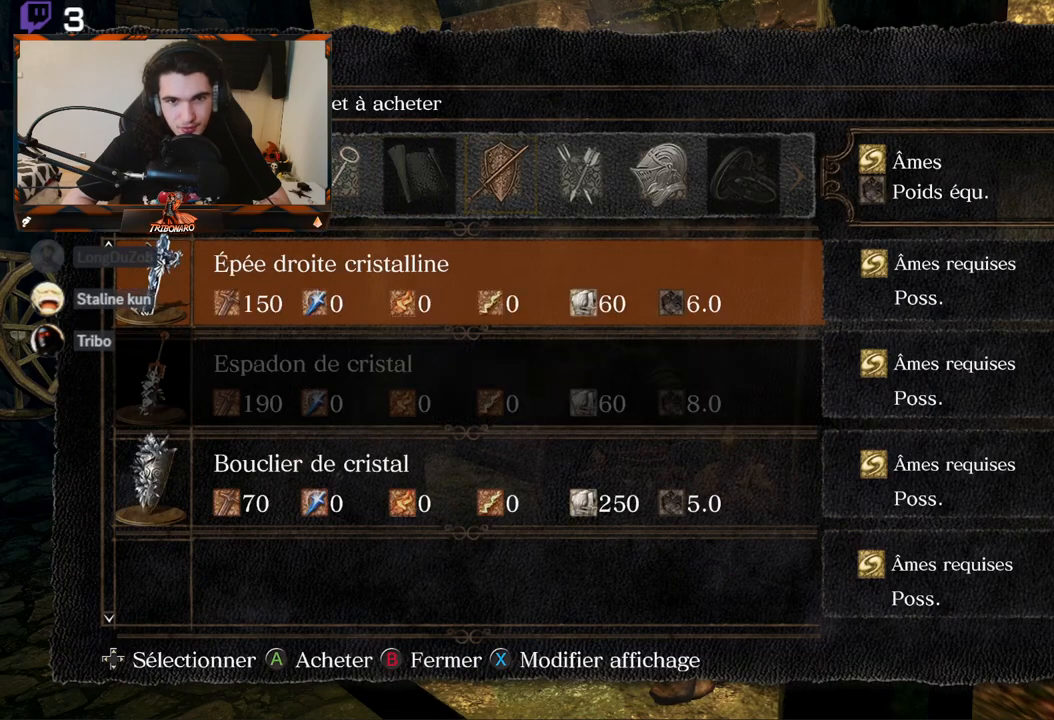
{"buttons": [], "left_stick": "center", "right_stick": "center", "events": [[183, "DPAD_RIGHT", "down"], [300, "DPAD_RIGHT", "up"]]}
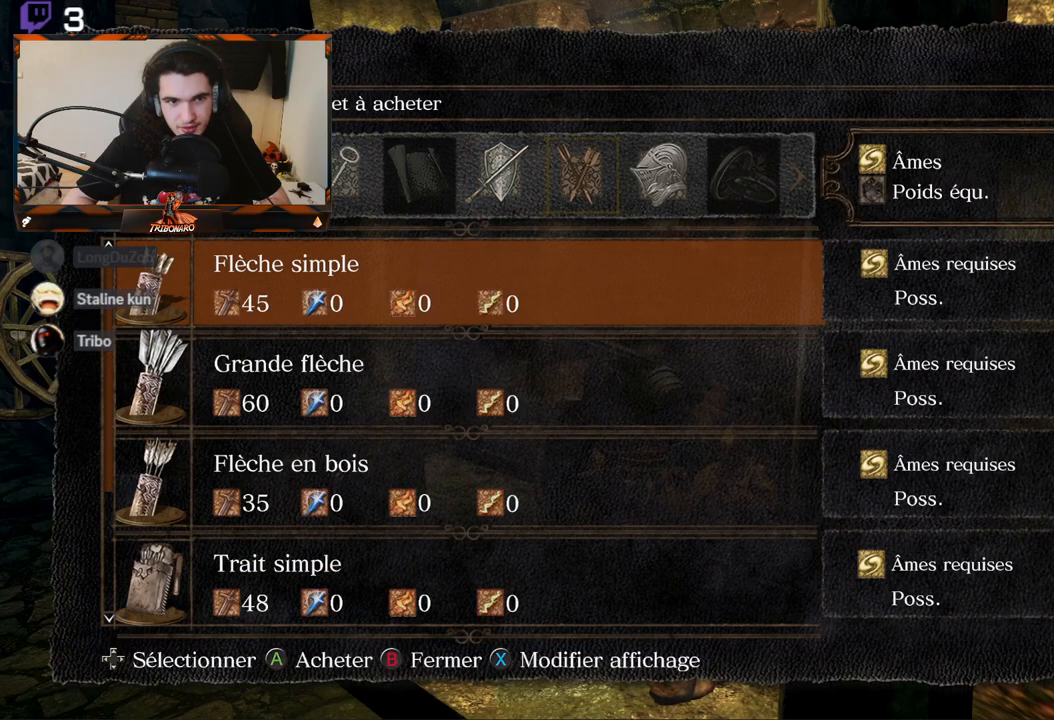
{"buttons": [], "left_stick": "center", "right_stick": "center", "events": []}
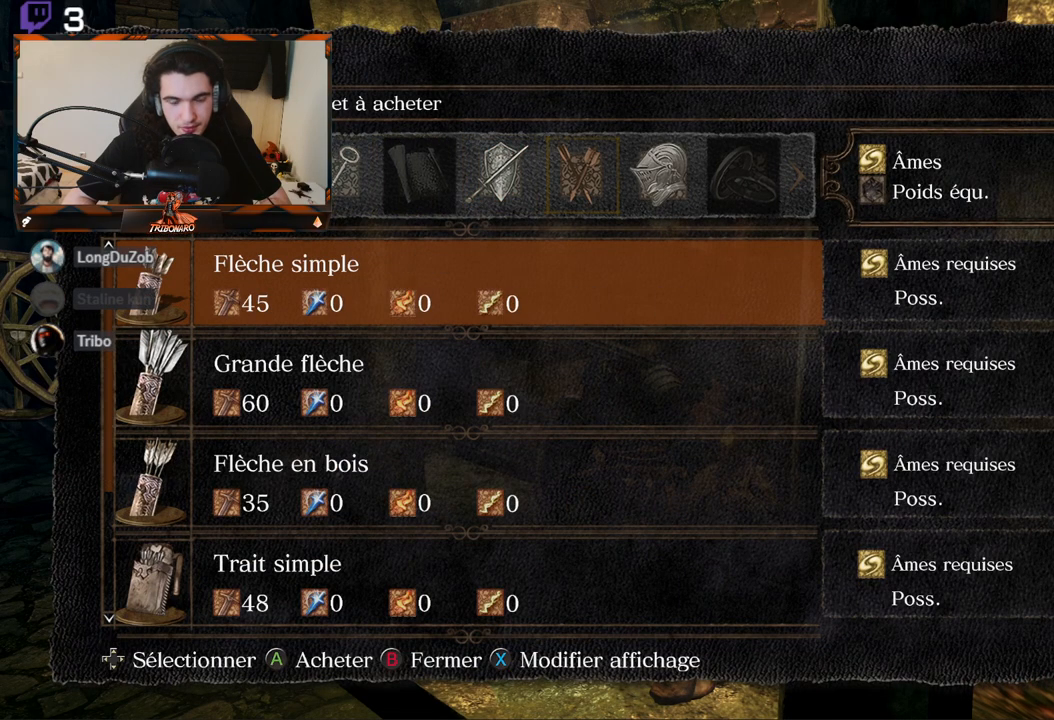
{"buttons": [], "left_stick": "center", "right_stick": "center", "events": [[83, "DPAD_RIGHT", "down"], [200, "DPAD_RIGHT", "up"]]}
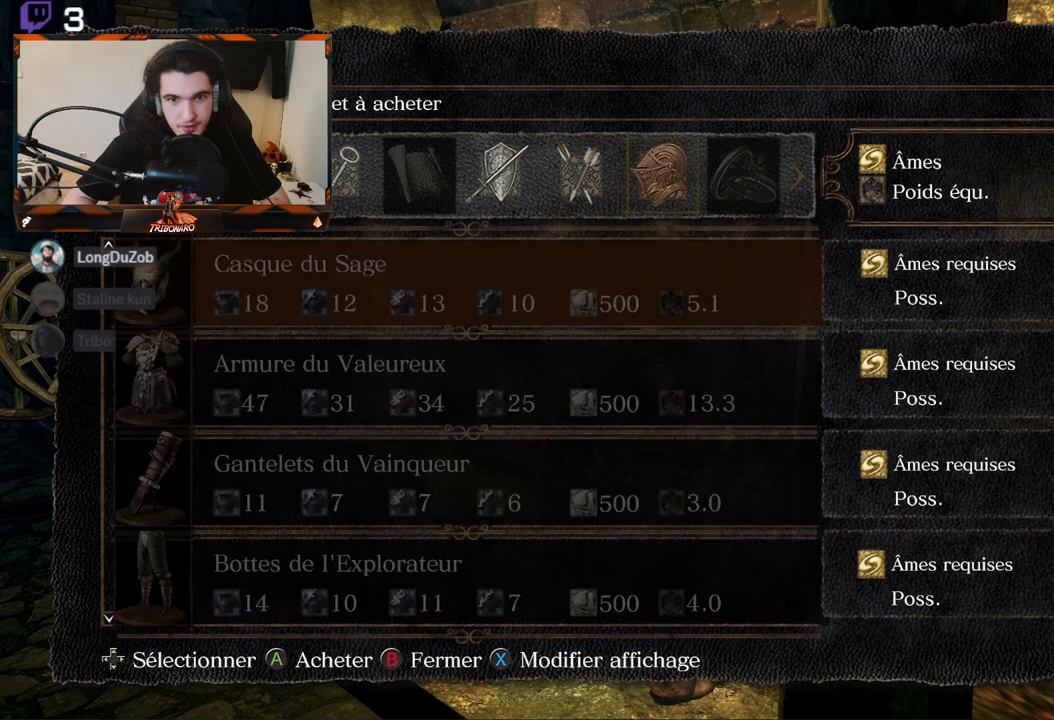
{"buttons": [], "left_stick": "center", "right_stick": "center", "events": []}
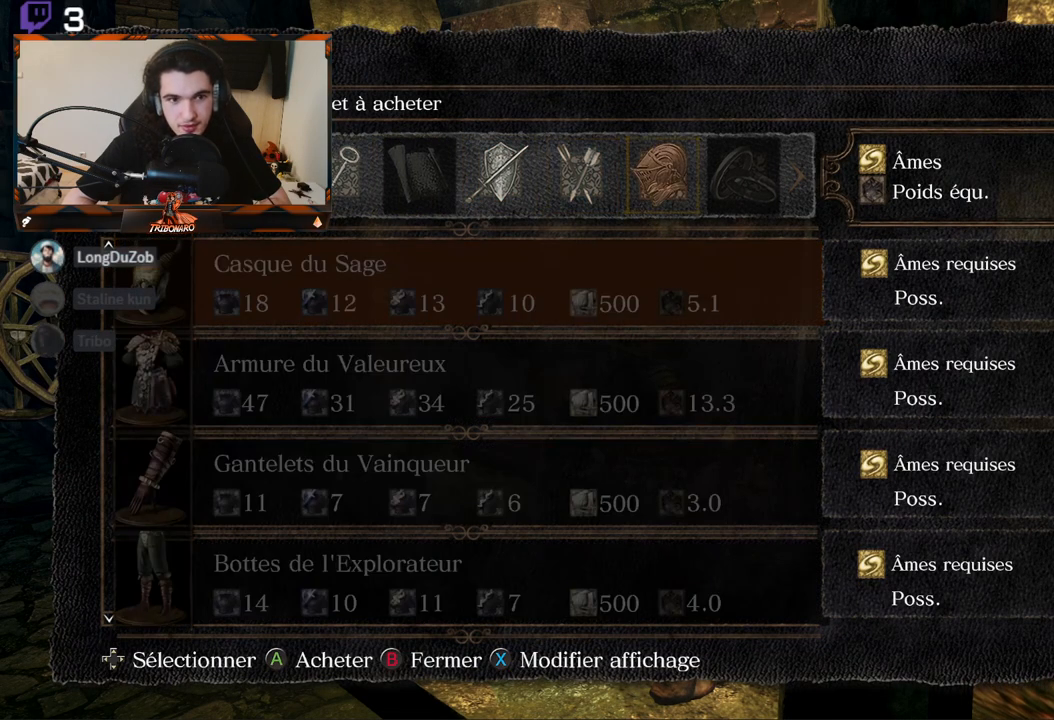
{"buttons": [], "left_stick": "center", "right_stick": "center", "events": []}
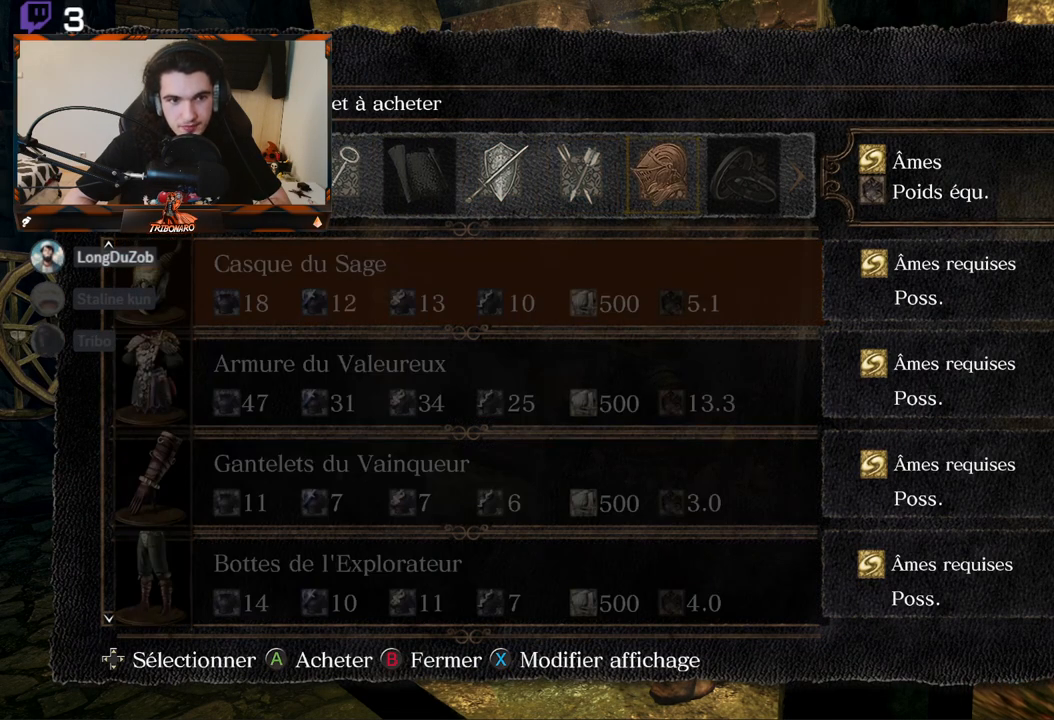
{"buttons": [], "left_stick": "center", "right_stick": "center", "events": []}
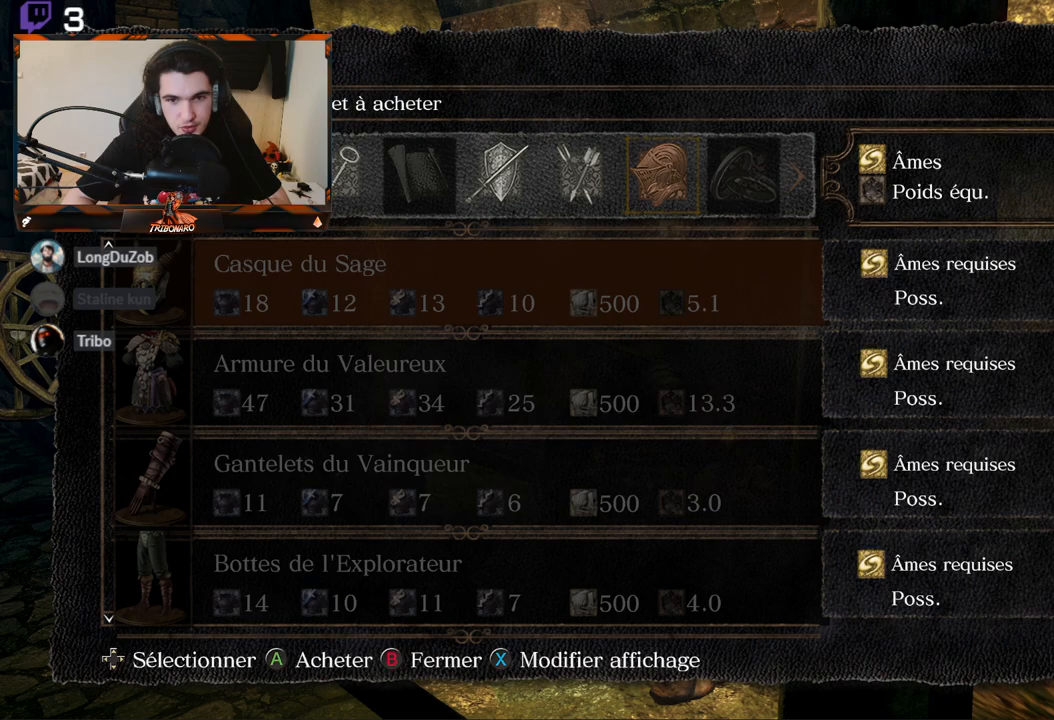
{"buttons": [], "left_stick": "center", "right_stick": "center", "events": []}
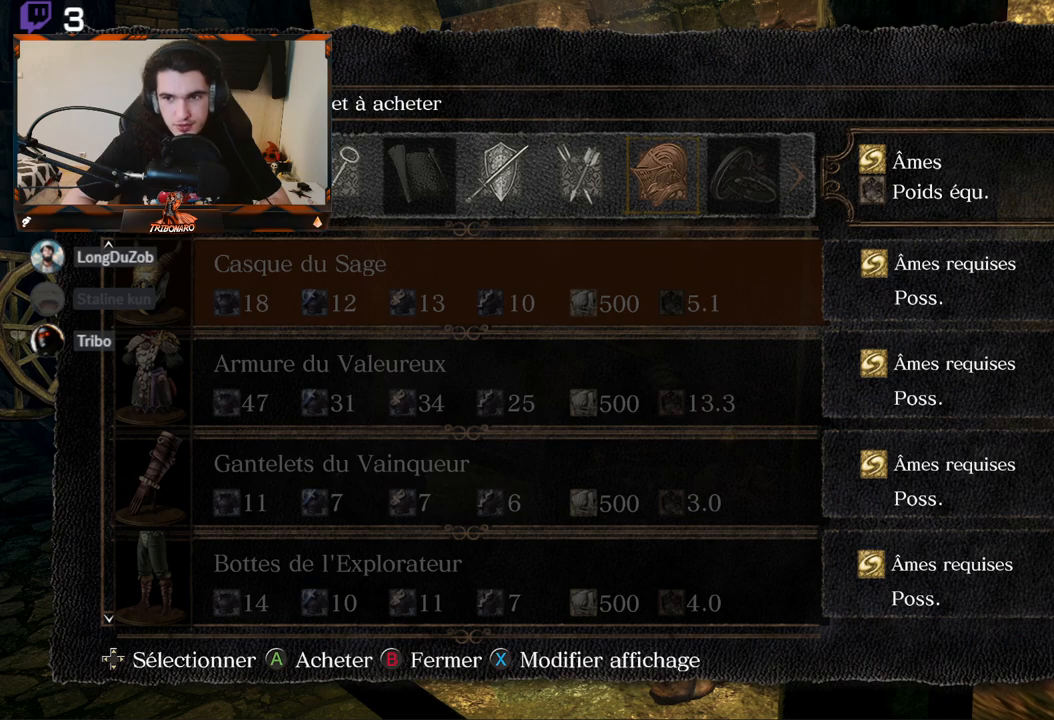
{"buttons": [], "left_stick": "center", "right_stick": "center", "events": []}
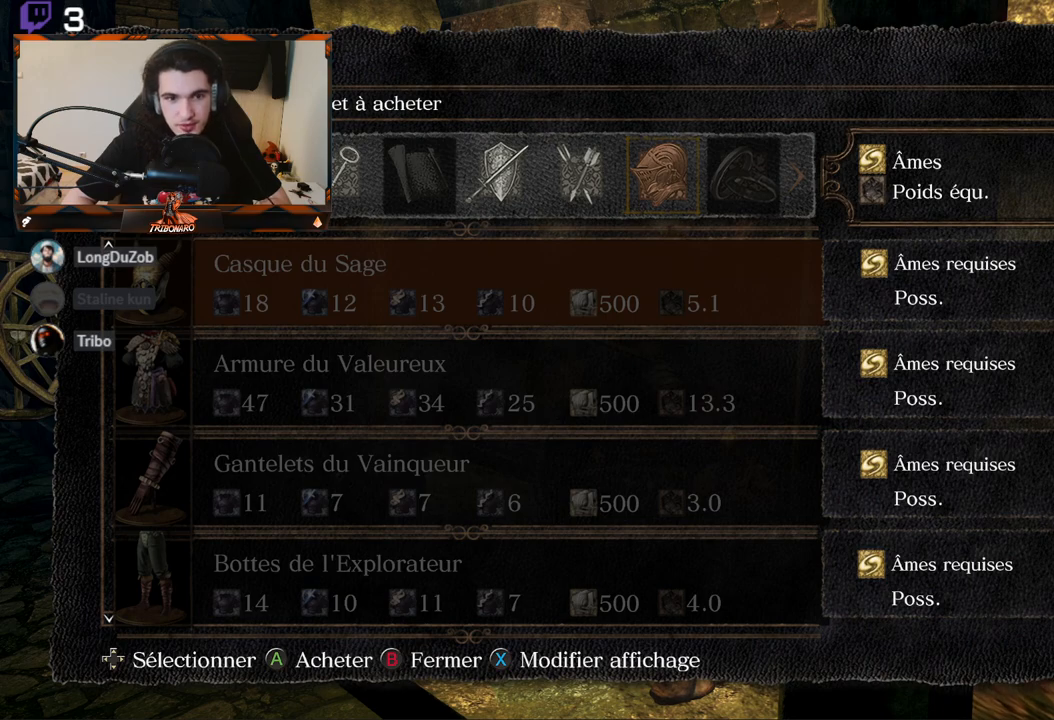
{"buttons": [], "left_stick": "center", "right_stick": "center", "events": []}
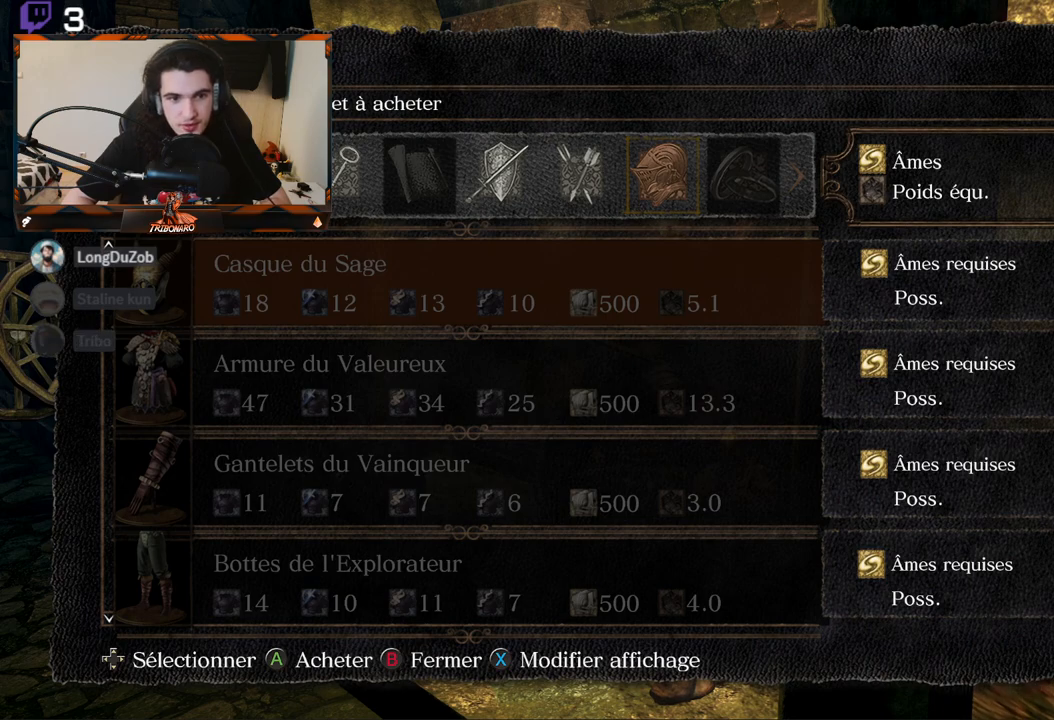
{"buttons": [], "left_stick": "center", "right_stick": "center", "events": []}
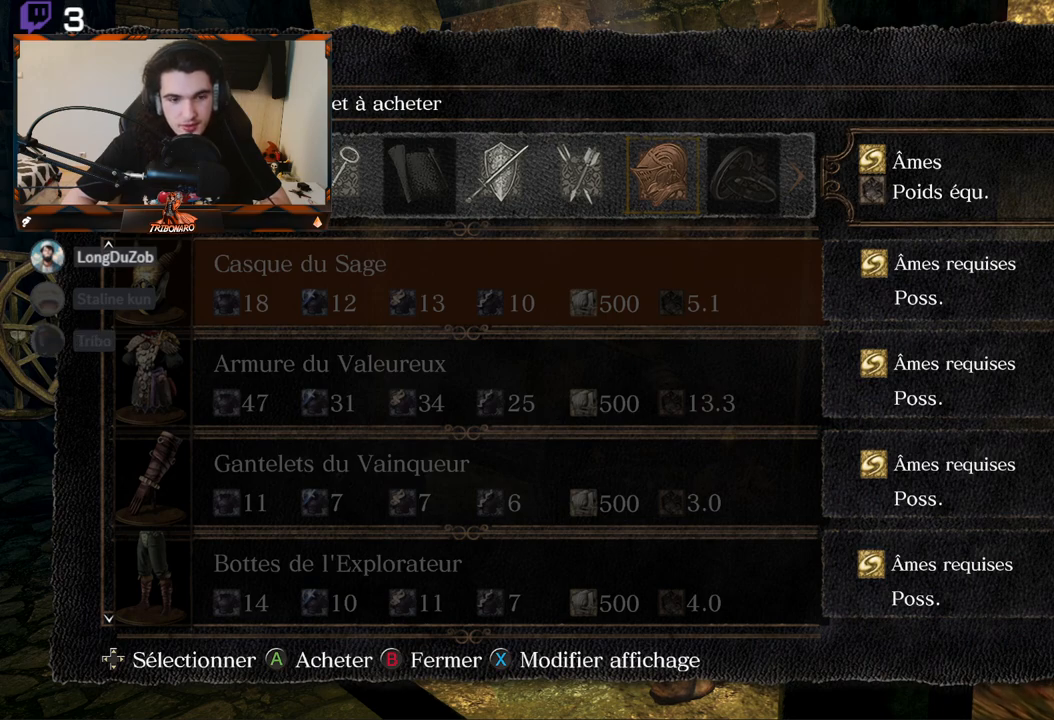
{"buttons": ["DPAD_DOWN"], "left_stick": "center", "right_stick": "center", "events": [[450, "DPAD_DOWN", "down"]]}
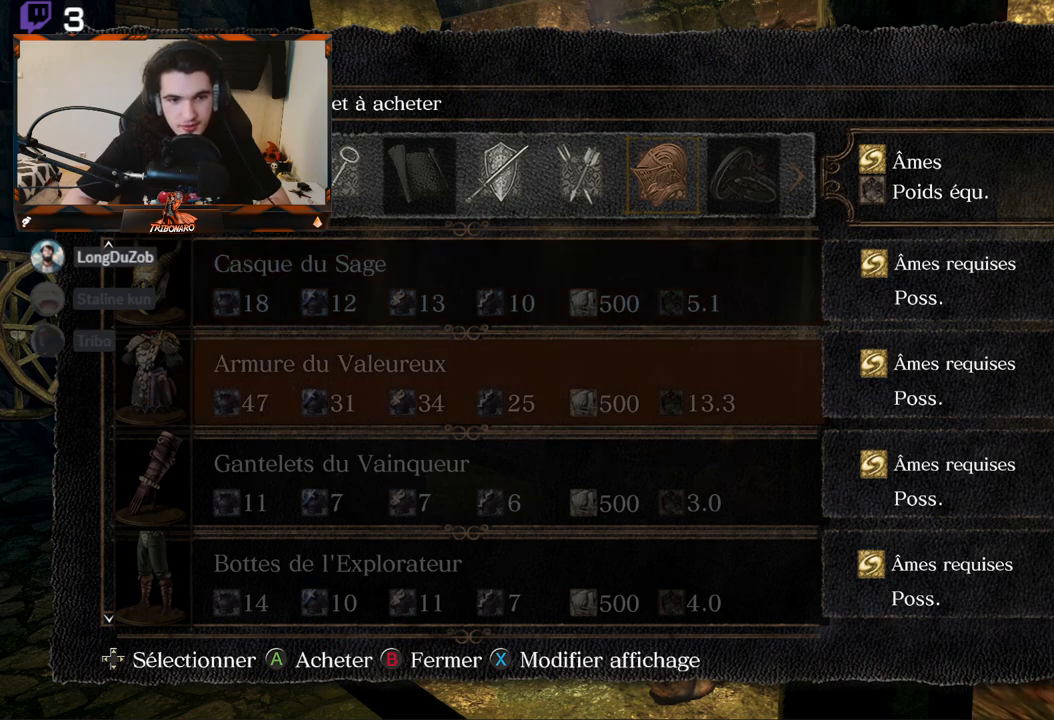
{"buttons": [], "left_stick": "center", "right_stick": "center", "events": [[117, "DPAD_DOWN", "up"], [133, "DPAD_DOWN", "down"], [300, "DPAD_DOWN", "up"]]}
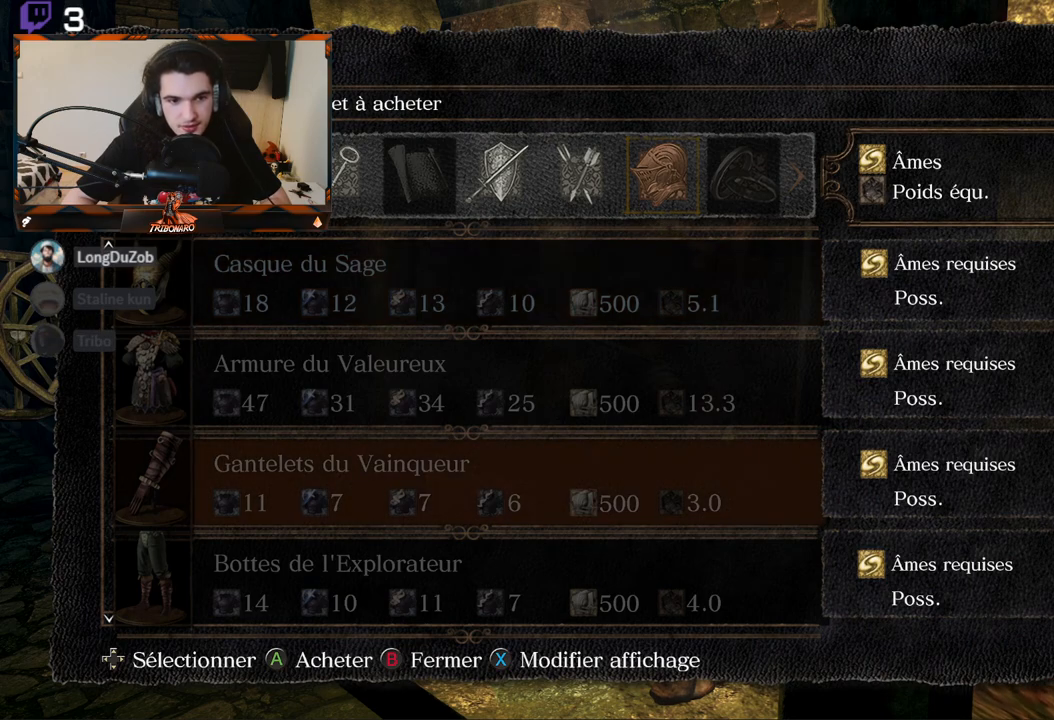
{"buttons": [], "left_stick": "center", "right_stick": "center", "events": [[50, "DPAD_DOWN", "down"], [167, "DPAD_DOWN", "up"]]}
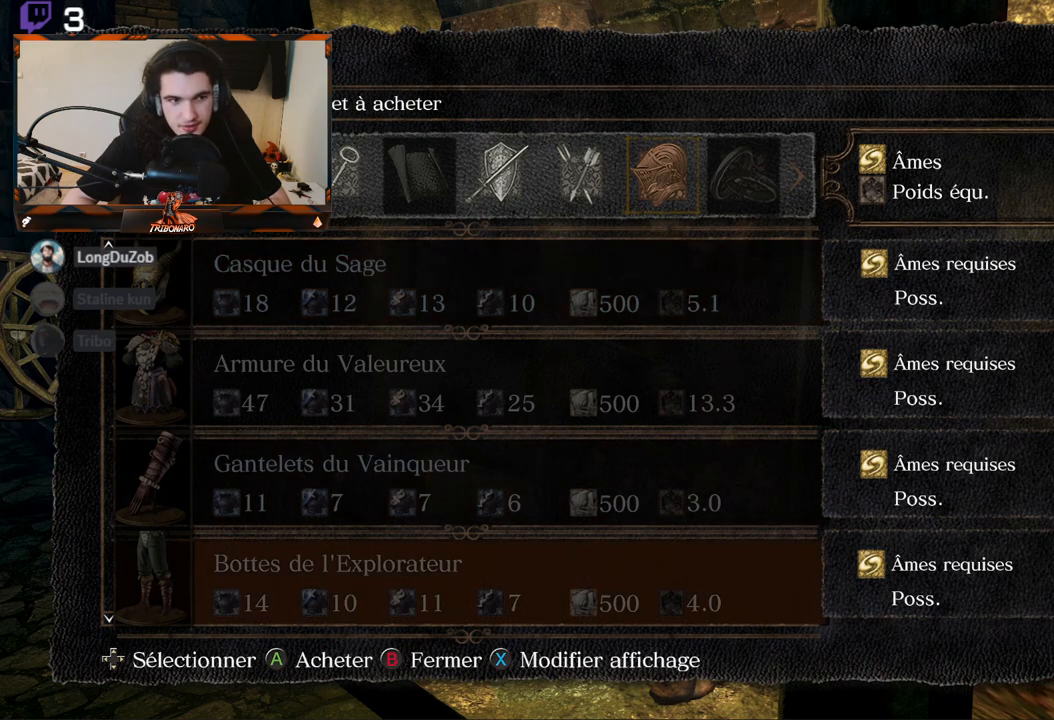
{"buttons": [], "left_stick": "center", "right_stick": "center", "events": []}
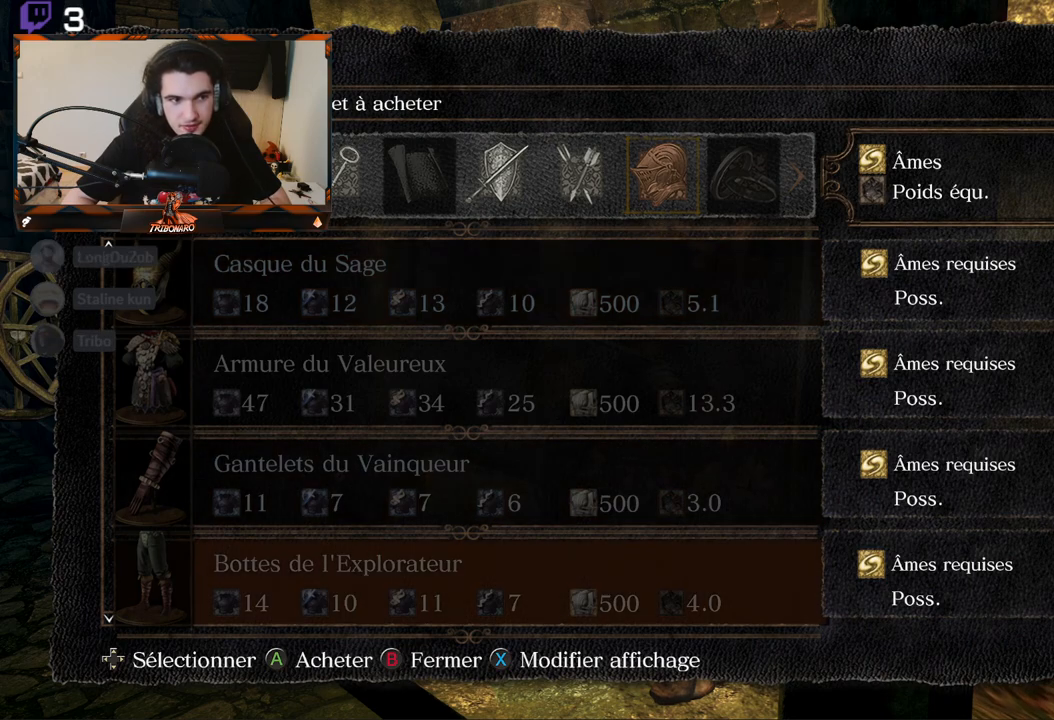
{"buttons": [], "left_stick": "center", "right_stick": "center", "events": [[50, "DPAD_LEFT", "down"], [167, "DPAD_LEFT", "up"]]}
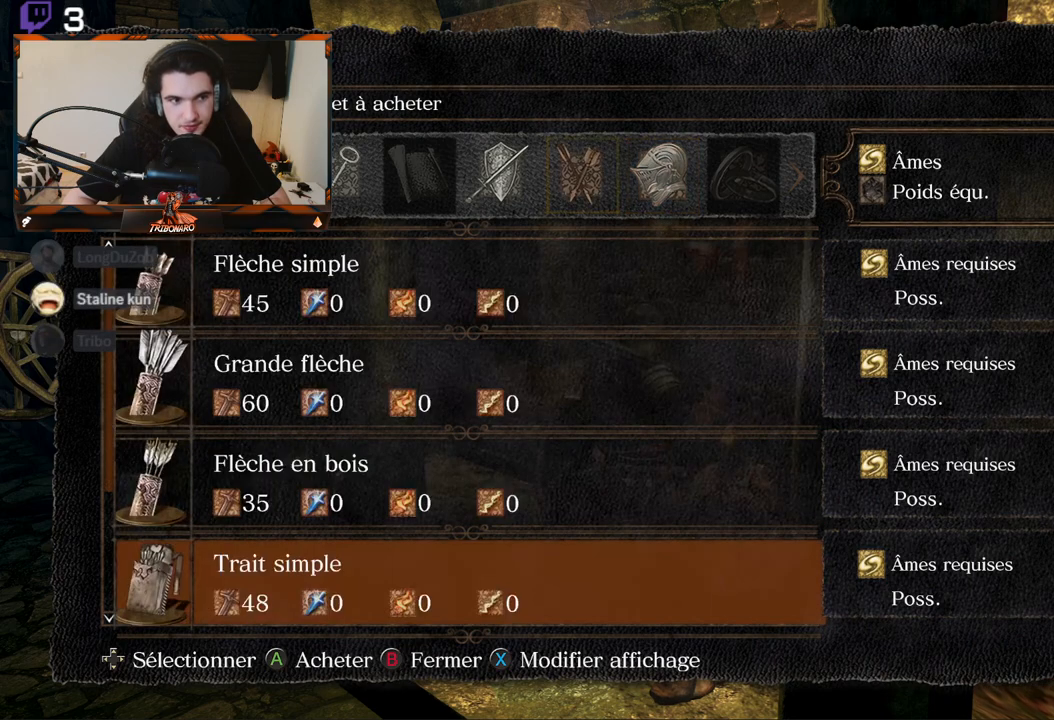
{"buttons": [], "left_stick": "center", "right_stick": "center", "events": []}
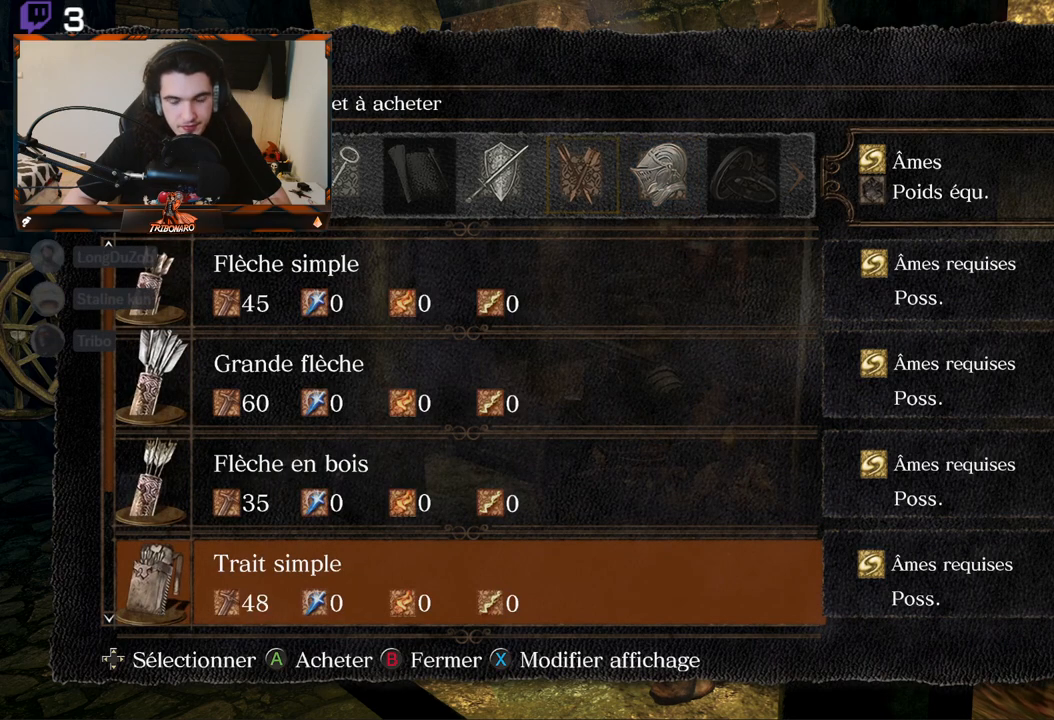
{"buttons": [], "left_stick": "center", "right_stick": "center", "events": [[117, "DPAD_UP", "down"], [233, "DPAD_UP", "up"]]}
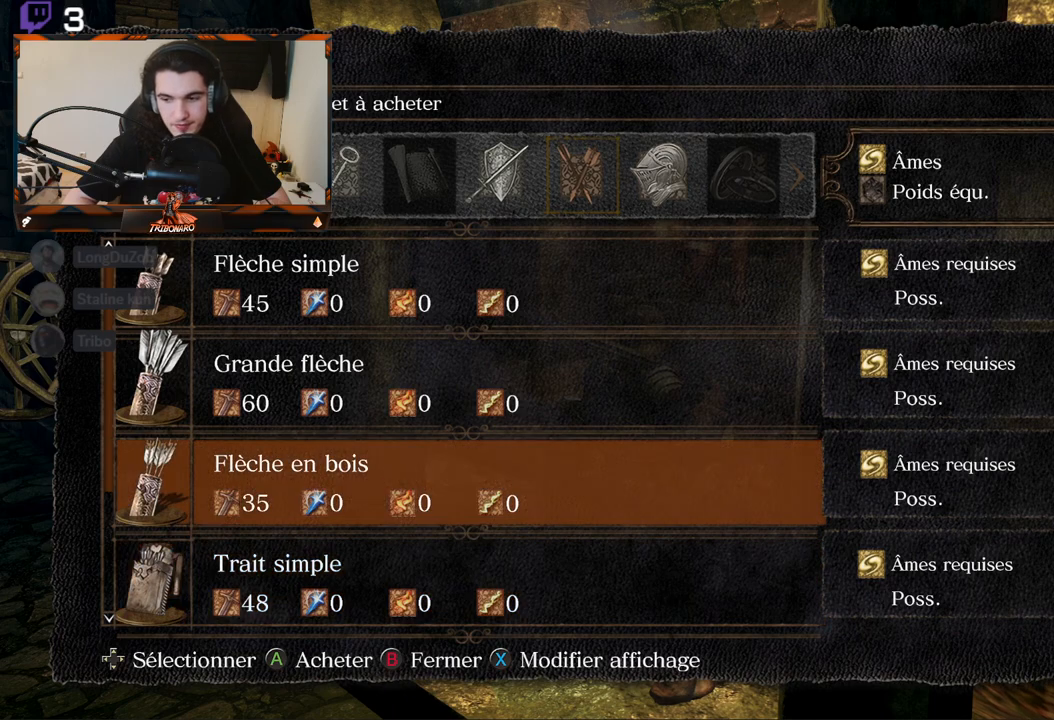
{"buttons": [], "left_stick": "center", "right_stick": "center", "events": []}
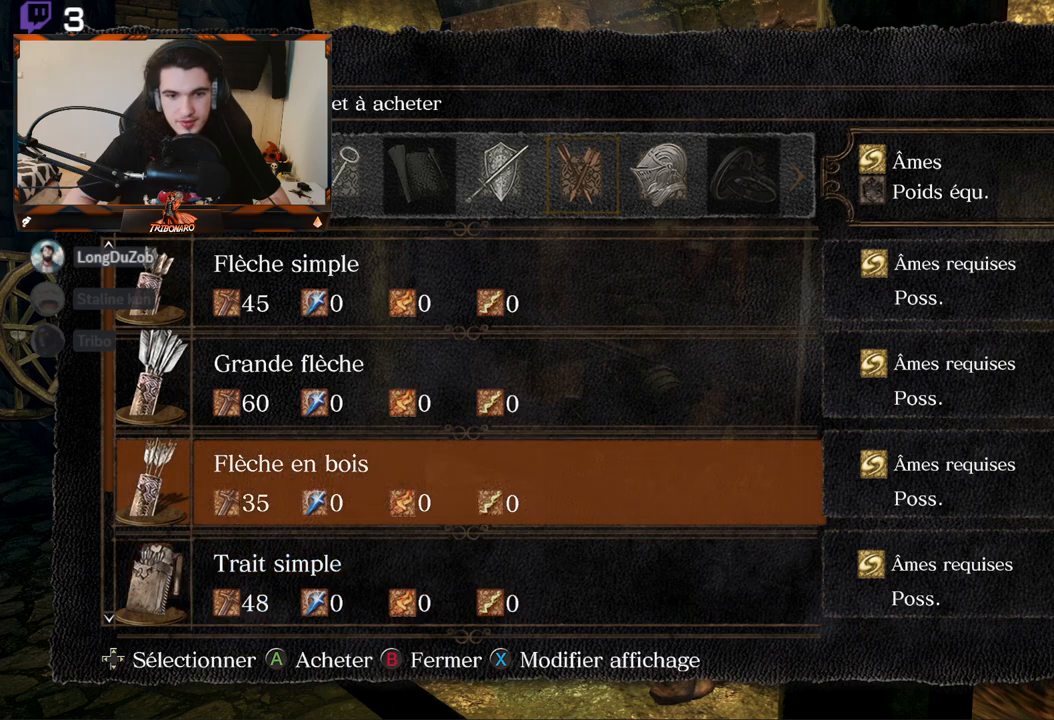
{"buttons": [], "left_stick": "center", "right_stick": "center", "events": []}
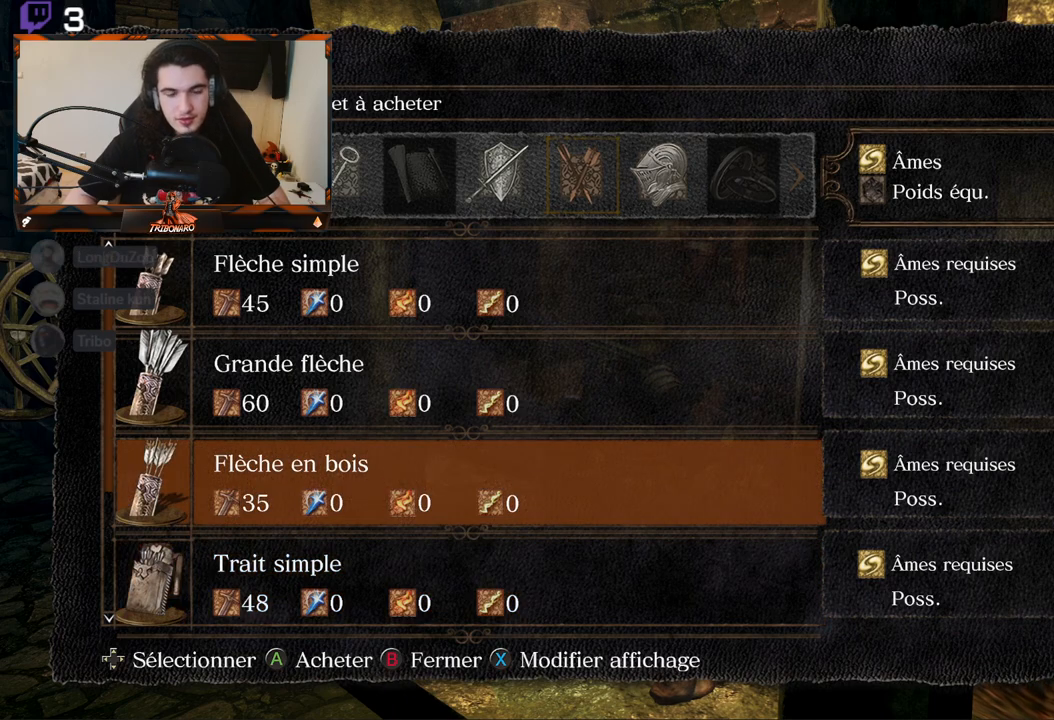
{"buttons": [], "left_stick": "center", "right_stick": "center", "events": []}
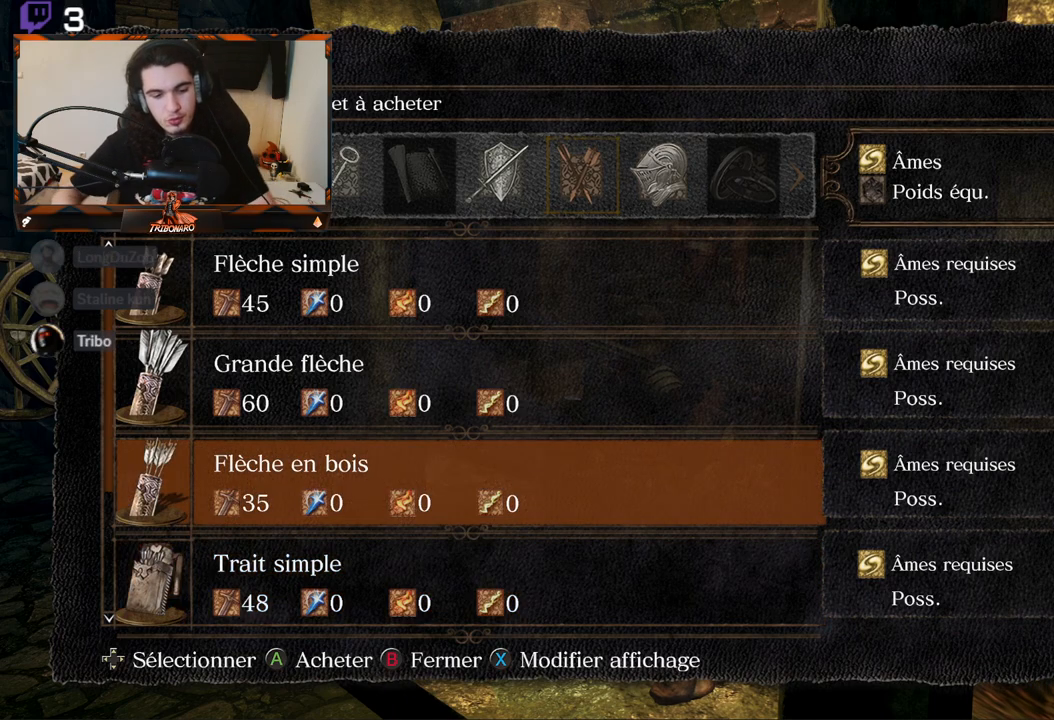
{"buttons": [], "left_stick": "center", "right_stick": "center", "events": []}